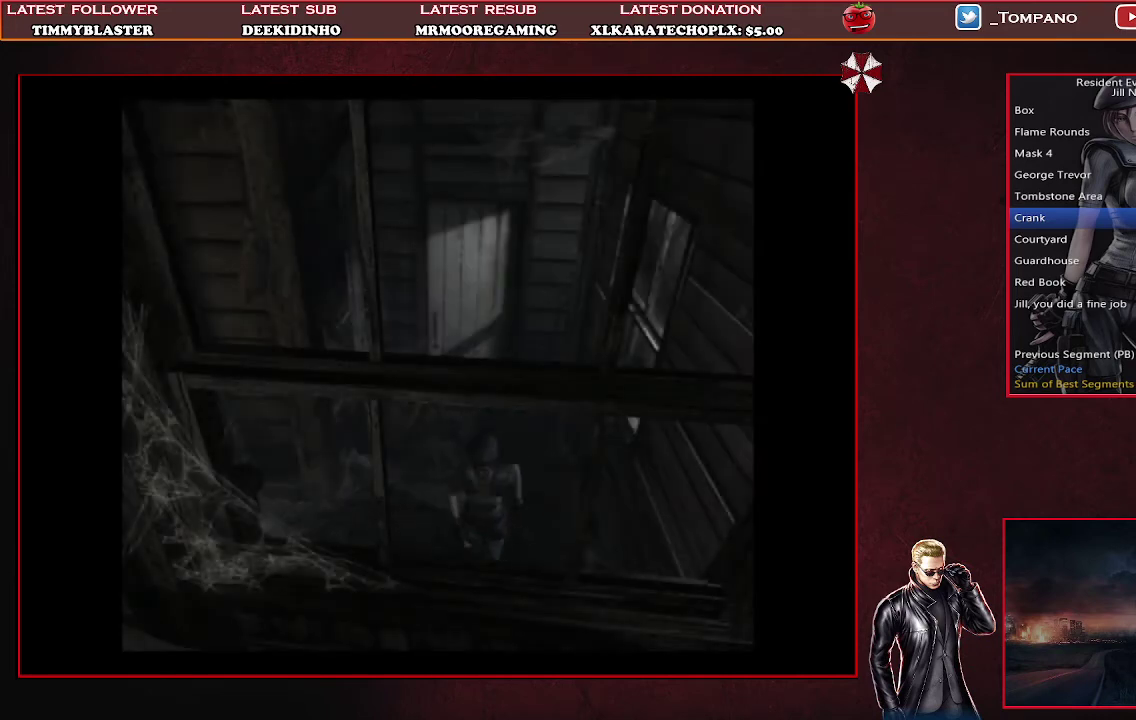
Gameplay with a controller (PlayStation layout); each line is a JSON object with the inputs held at the frame after it. "events" lists button and stick changes between this image and that frame as [ms after this image, input, new state], when the widget could be followed in between. Not read: R3 right_stick.
{"buttons": ["SQUARE", "DPAD_UP"], "left_stick": "center", "events": [[300, "DPAD_RIGHT", "up"]]}
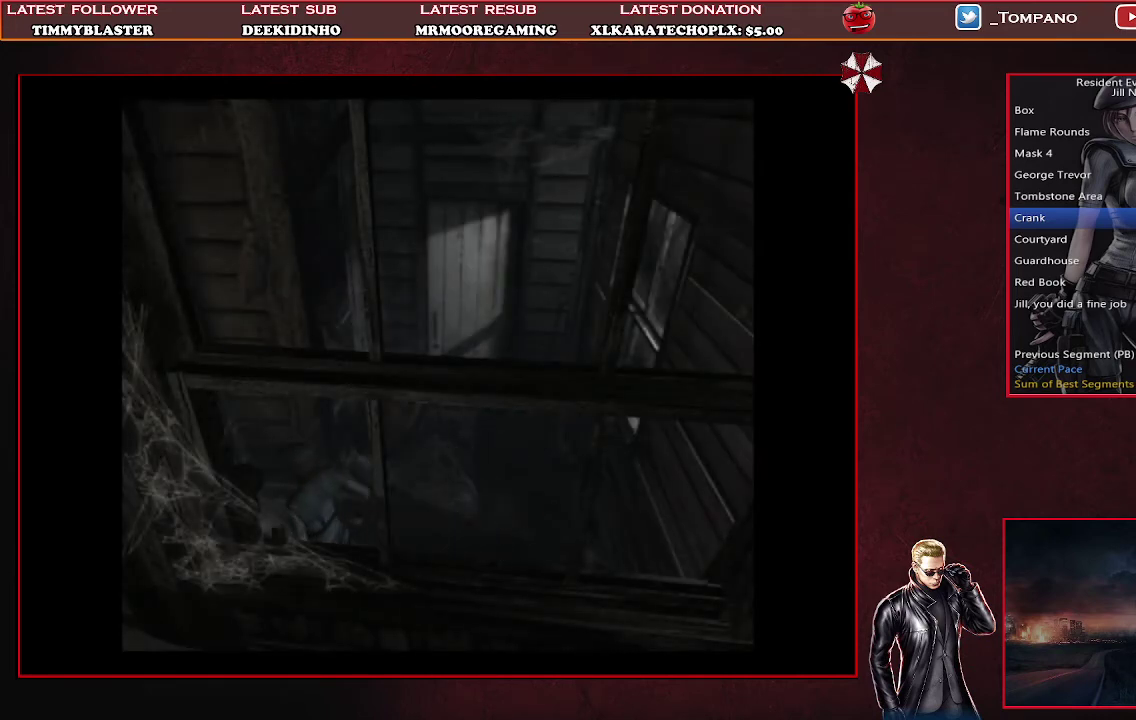
{"buttons": ["SQUARE", "DPAD_UP"], "left_stick": "center", "events": []}
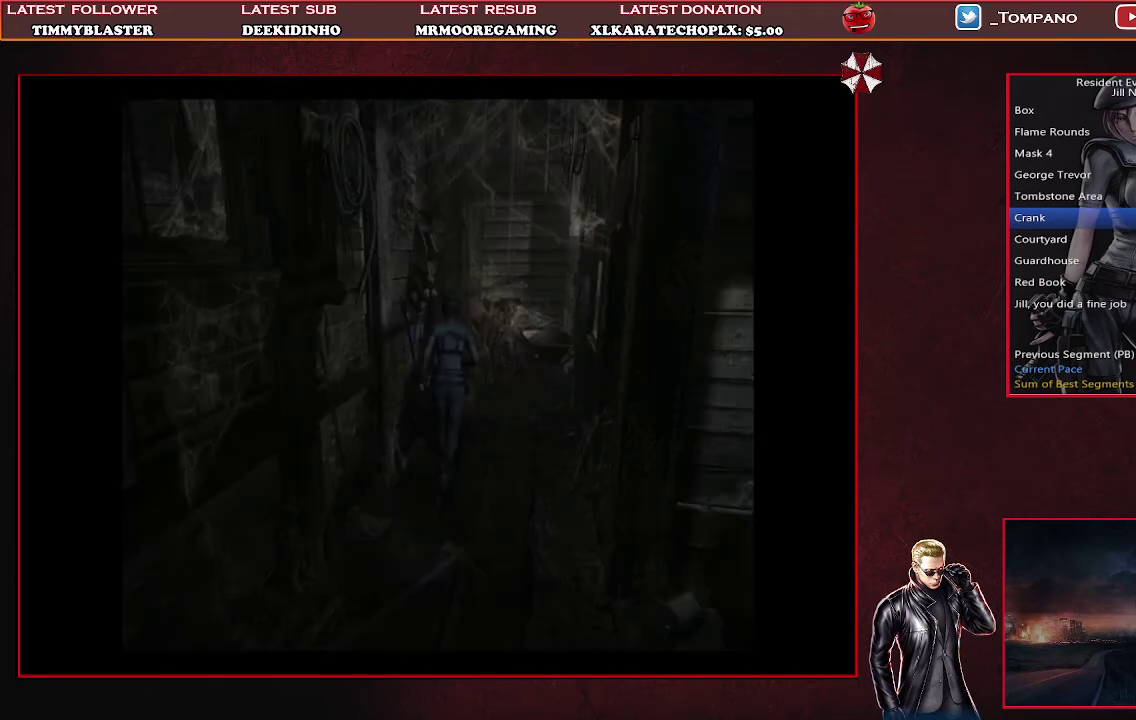
{"buttons": ["SQUARE", "DPAD_UP"], "left_stick": "center", "events": []}
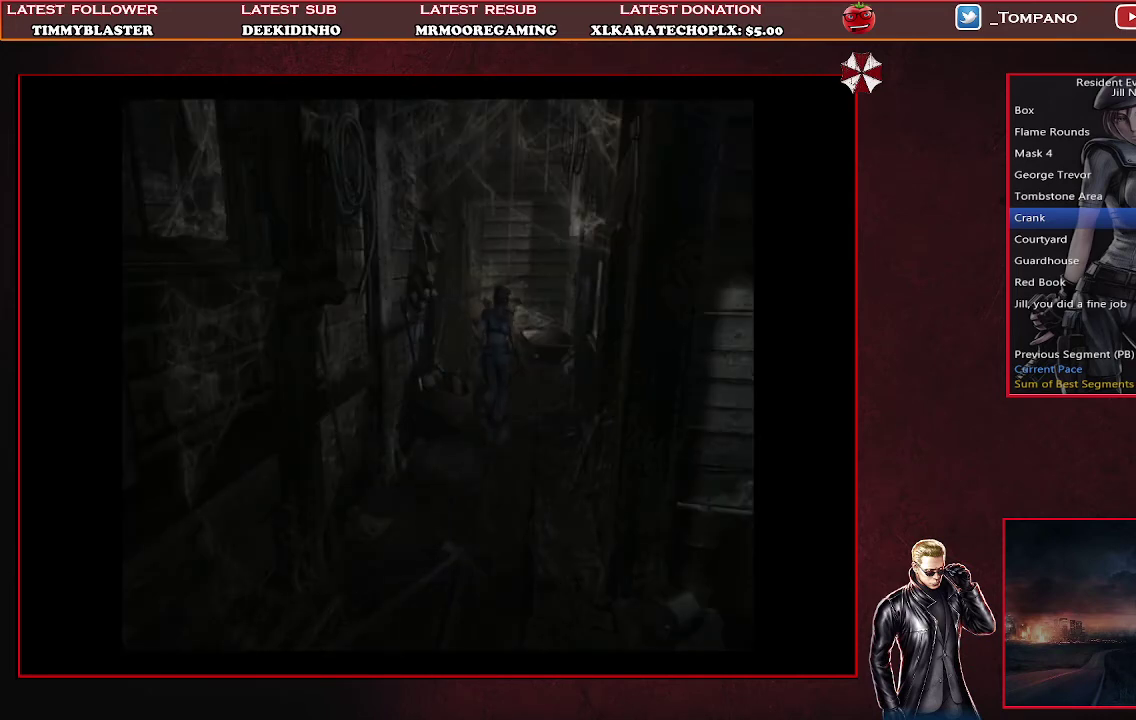
{"buttons": ["SQUARE", "DPAD_UP"], "left_stick": "center", "events": [[133, "DPAD_LEFT", "down"], [400, "DPAD_LEFT", "up"]]}
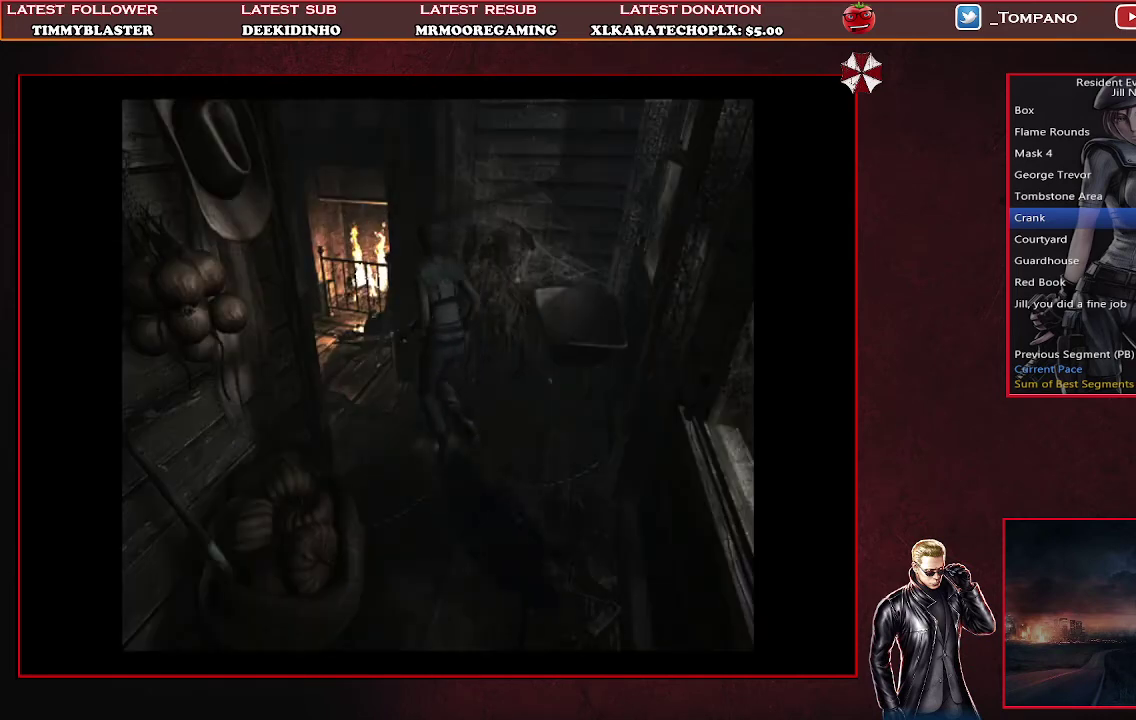
{"buttons": ["SQUARE", "DPAD_UP", "DPAD_LEFT"], "left_stick": "center", "events": [[267, "DPAD_LEFT", "down"]]}
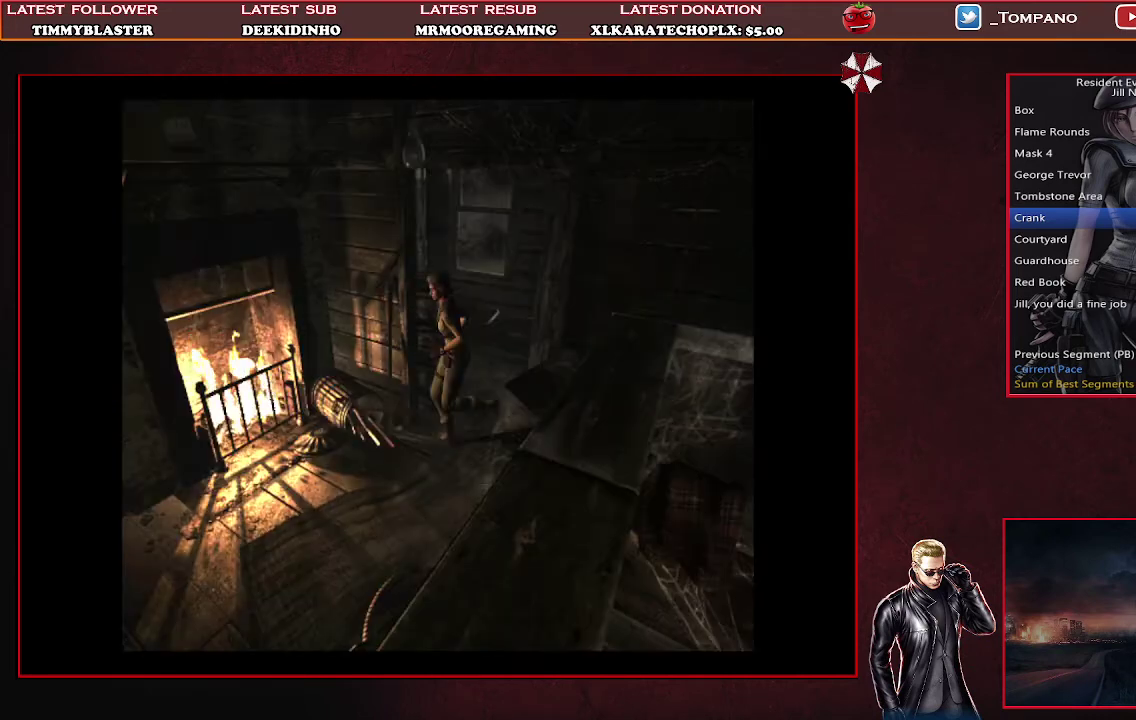
{"buttons": ["SQUARE", "DPAD_UP"], "left_stick": "center", "events": [[100, "DPAD_LEFT", "up"]]}
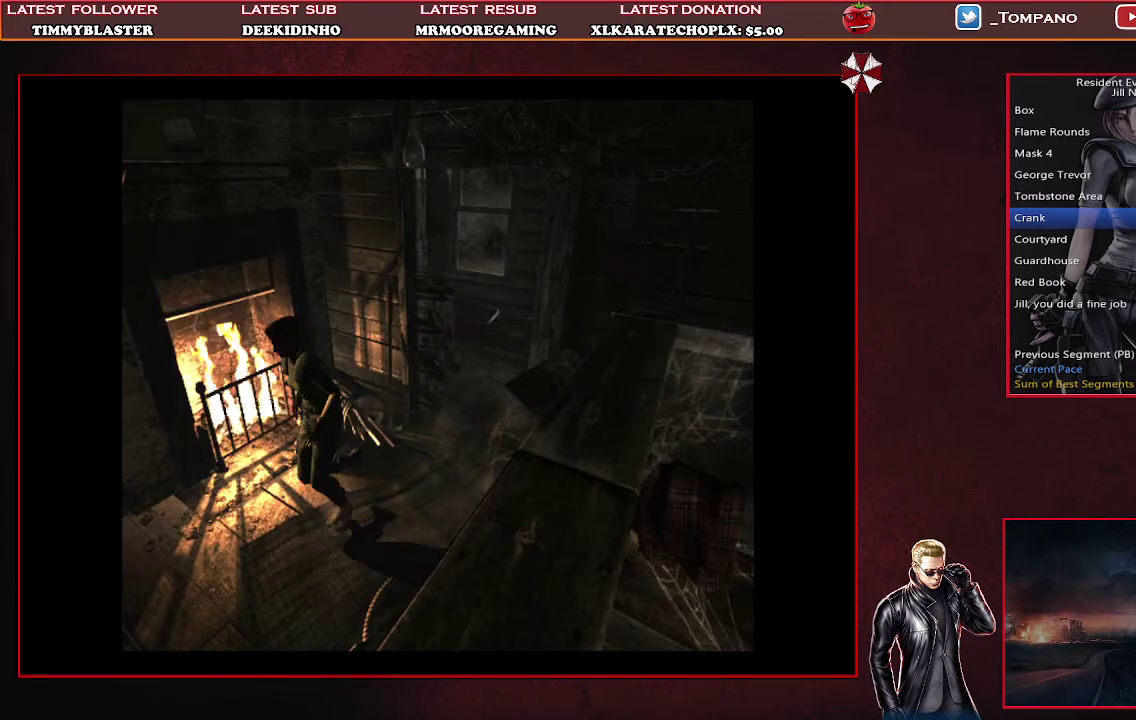
{"buttons": ["SQUARE", "DPAD_UP", "DPAD_LEFT"], "left_stick": "center", "events": [[167, "DPAD_LEFT", "down"]]}
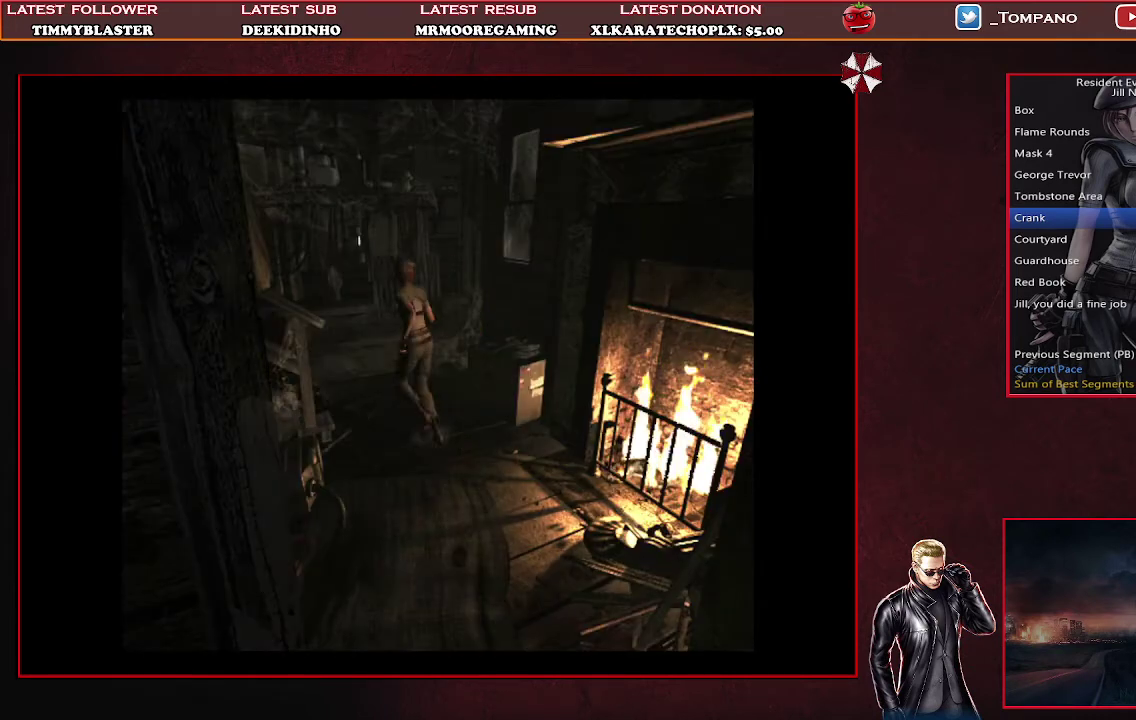
{"buttons": ["SQUARE", "DPAD_UP", "DPAD_LEFT"], "left_stick": "center", "events": [[67, "DPAD_LEFT", "up"], [167, "DPAD_LEFT", "down"], [267, "DPAD_LEFT", "up"], [433, "DPAD_LEFT", "down"], [433, "SQUARE", "up"], [500, "SQUARE", "down"]]}
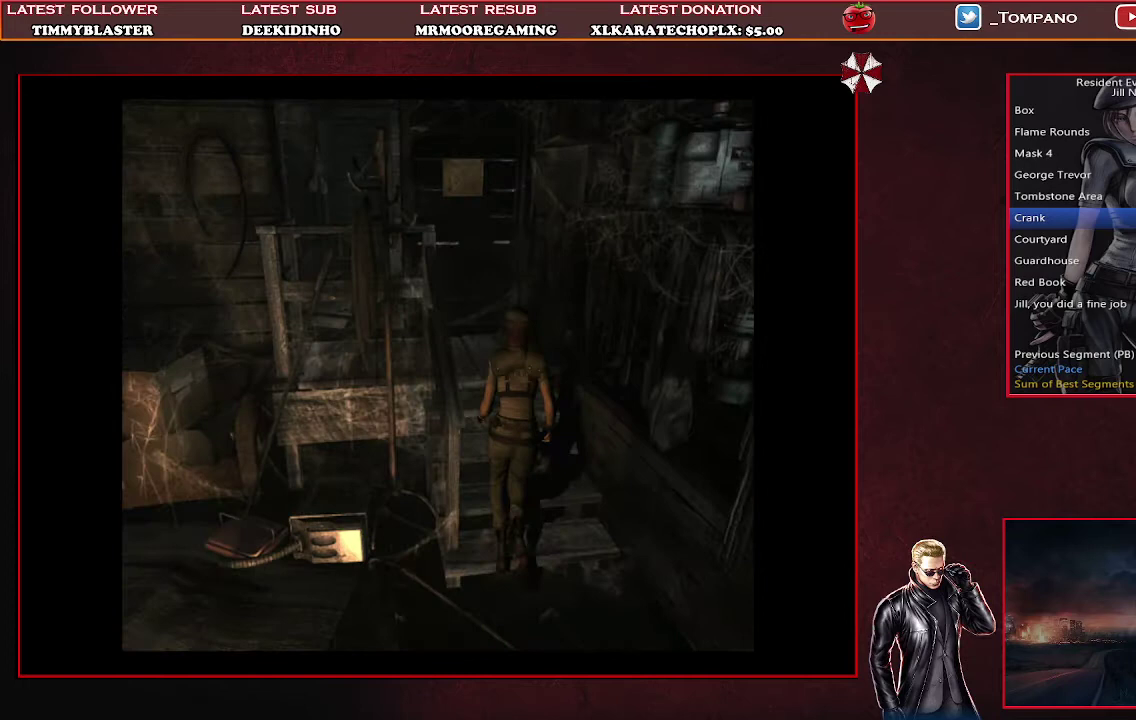
{"buttons": ["SQUARE", "DPAD_UP"], "left_stick": "center", "events": [[67, "SQUARE", "up"], [133, "DPAD_LEFT", "up"], [133, "SQUARE", "down"], [333, "SQUARE", "up"], [433, "SQUARE", "down"]]}
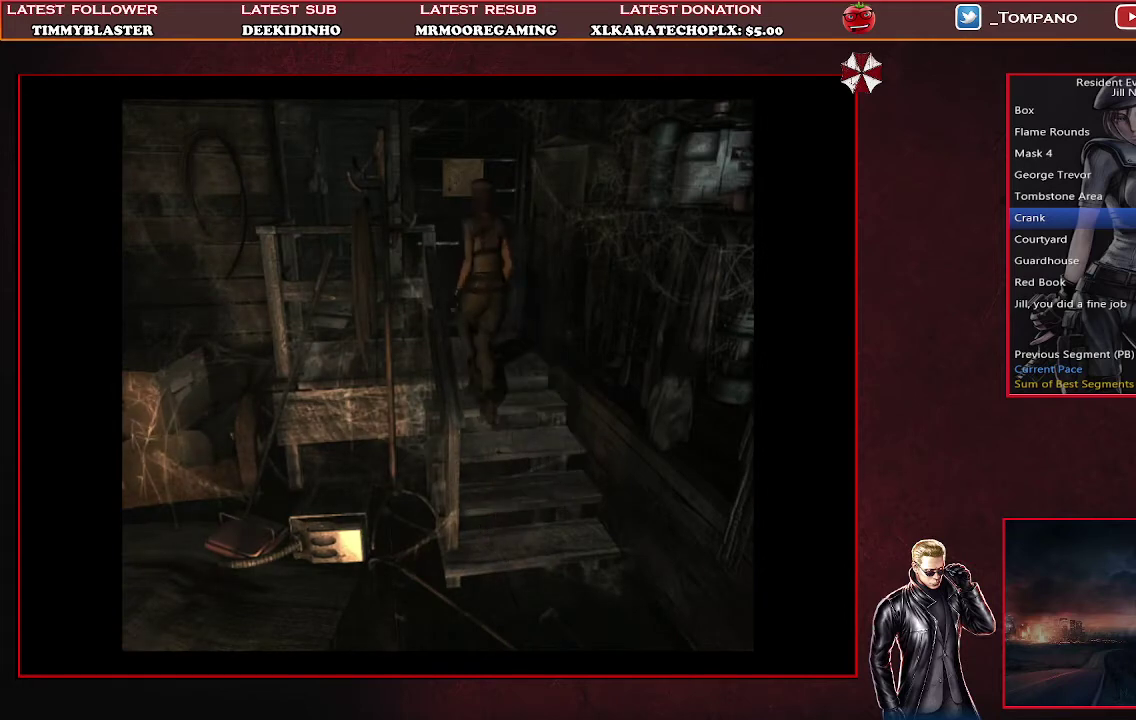
{"buttons": ["SQUARE", "DPAD_UP"], "left_stick": "center", "events": [[33, "SQUARE", "up"], [133, "SQUARE", "down"], [167, "DPAD_LEFT", "down"], [433, "DPAD_LEFT", "up"]]}
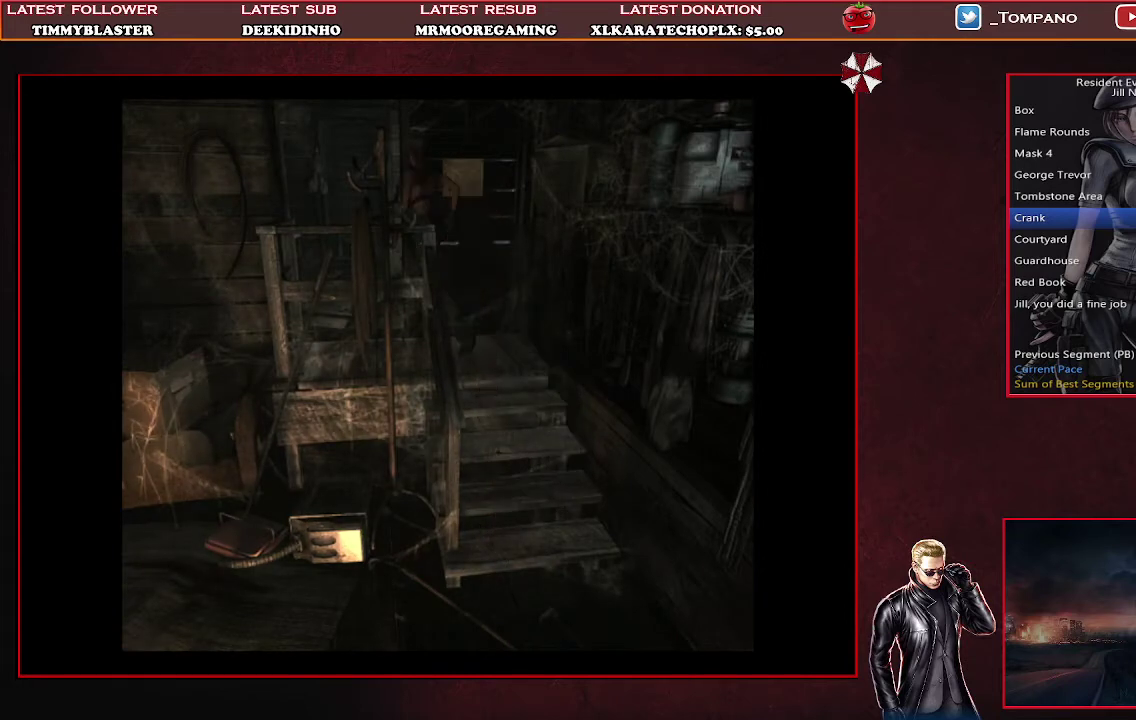
{"buttons": ["SQUARE", "DPAD_UP"], "left_stick": "center", "events": [[33, "DPAD_RIGHT", "down"], [400, "DPAD_RIGHT", "up"]]}
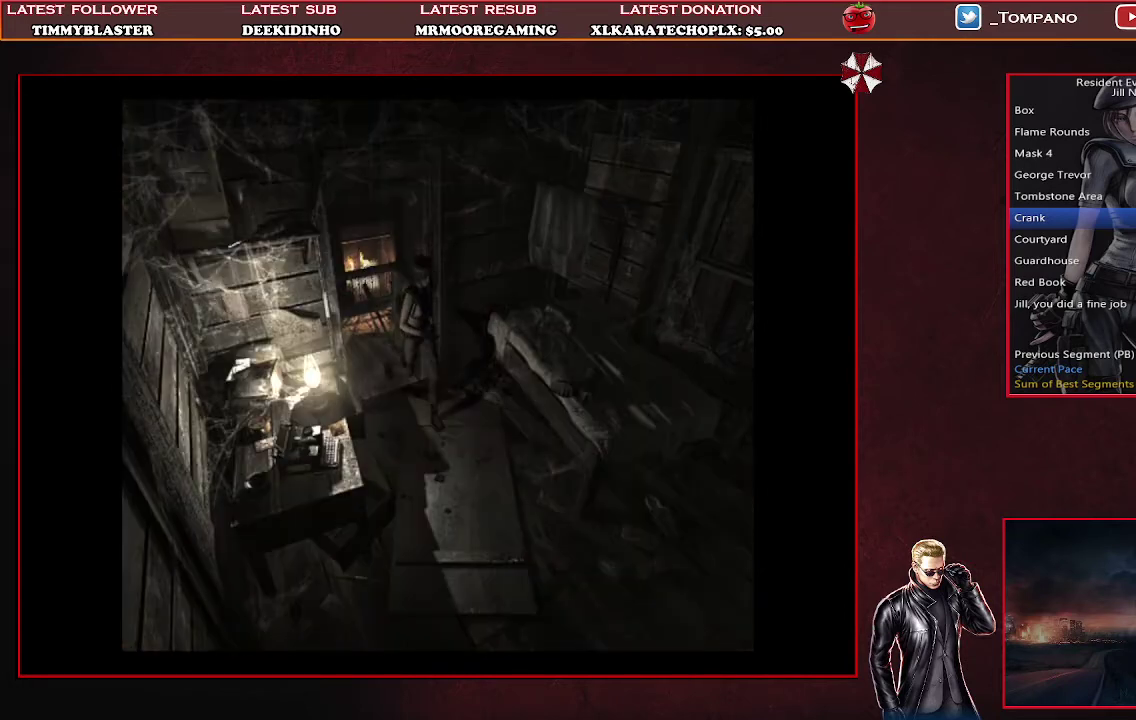
{"buttons": ["SQUARE", "DPAD_UP"], "left_stick": "center", "events": []}
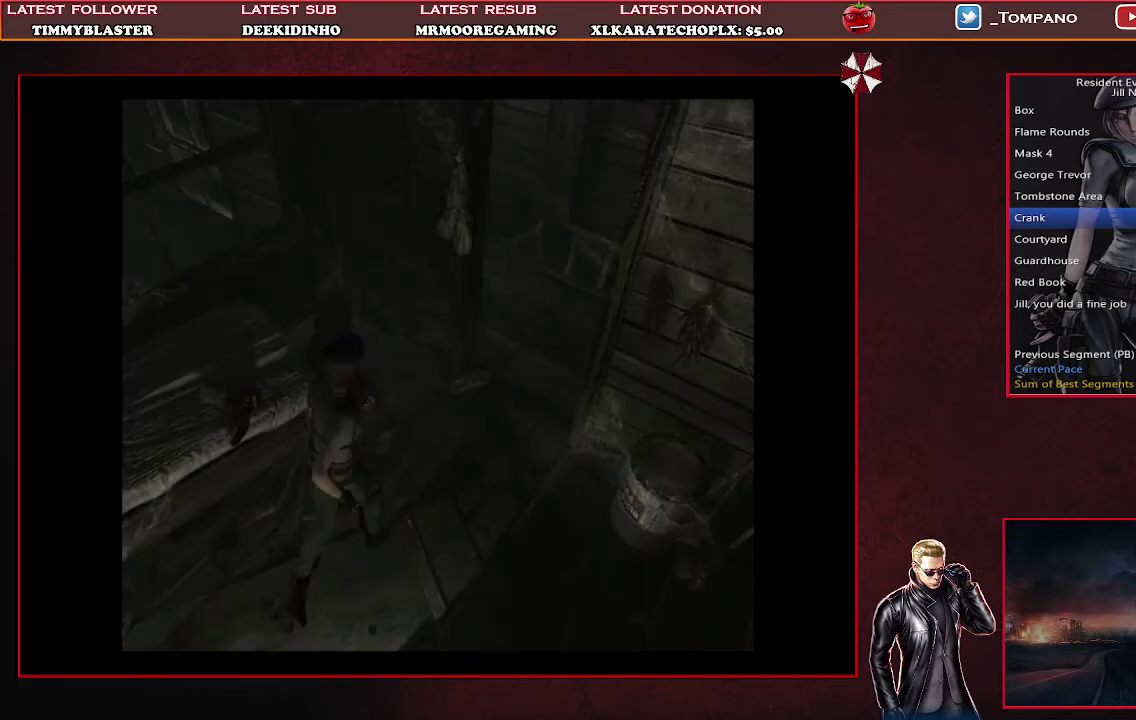
{"buttons": ["SQUARE", "DPAD_UP", "DPAD_RIGHT"], "left_stick": "center", "events": [[400, "DPAD_RIGHT", "down"]]}
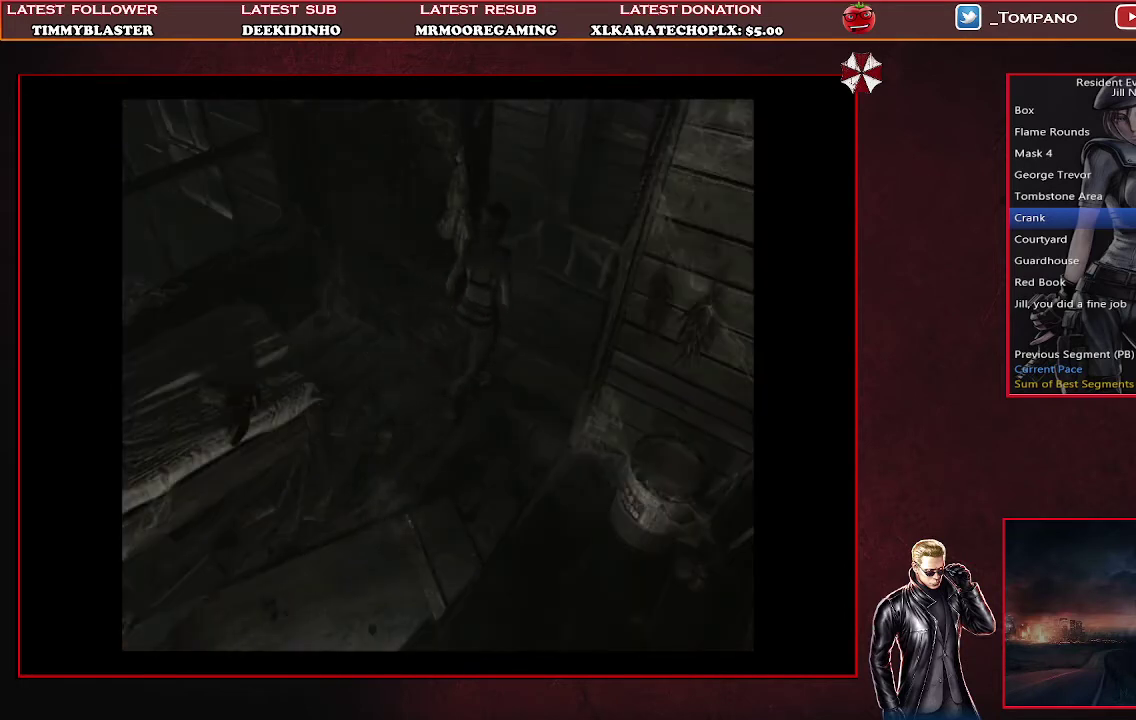
{"buttons": ["SQUARE", "DPAD_UP"], "left_stick": "center", "events": [[400, "DPAD_RIGHT", "up"]]}
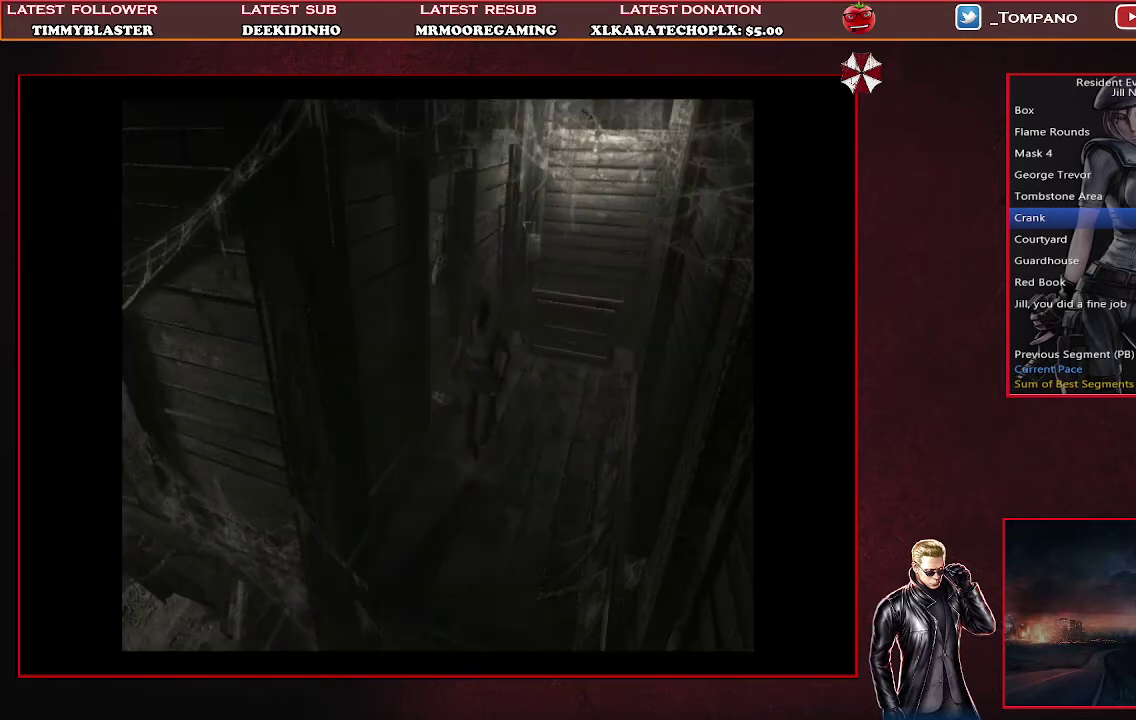
{"buttons": ["CROSS", "DPAD_UP"], "left_stick": "center", "events": [[233, "CROSS", "down"], [300, "SQUARE", "up"], [333, "CROSS", "up"], [400, "CROSS", "down"]]}
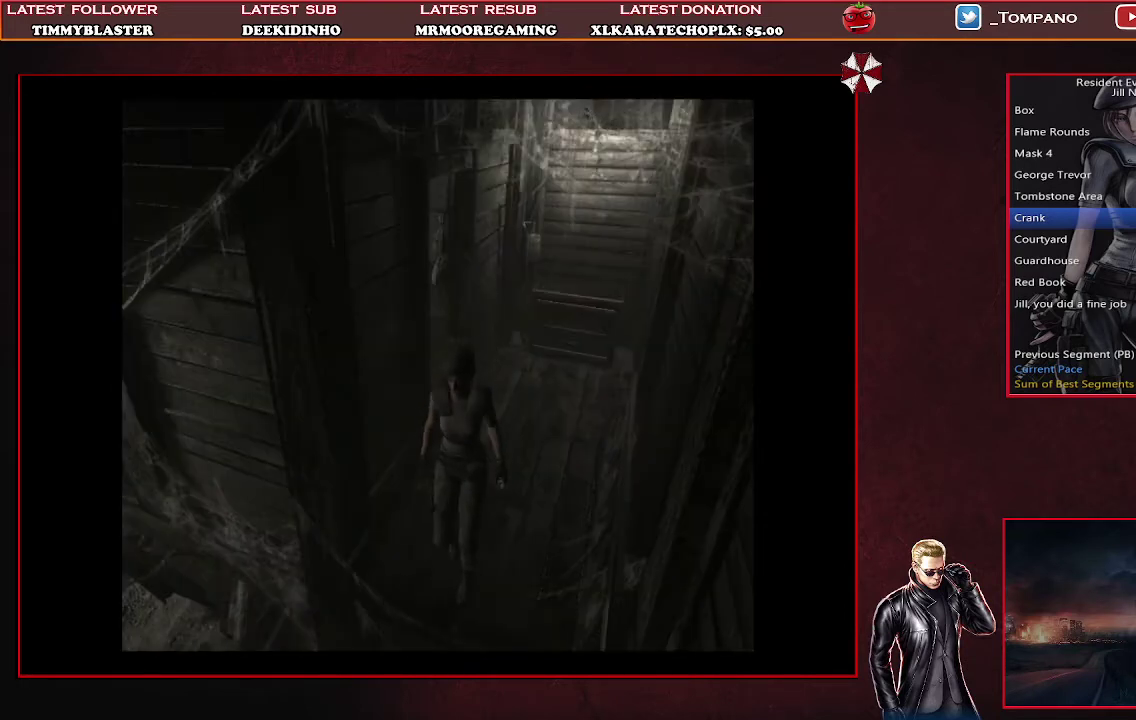
{"buttons": ["DPAD_UP", "DPAD_RIGHT"], "left_stick": "center", "events": [[133, "CROSS", "up"], [200, "CROSS", "down"], [300, "DPAD_RIGHT", "down"], [367, "CROSS", "up"], [367, "DPAD_RIGHT", "up"], [400, "DPAD_UP", "up"], [467, "DPAD_RIGHT", "down"], [500, "DPAD_UP", "down"]]}
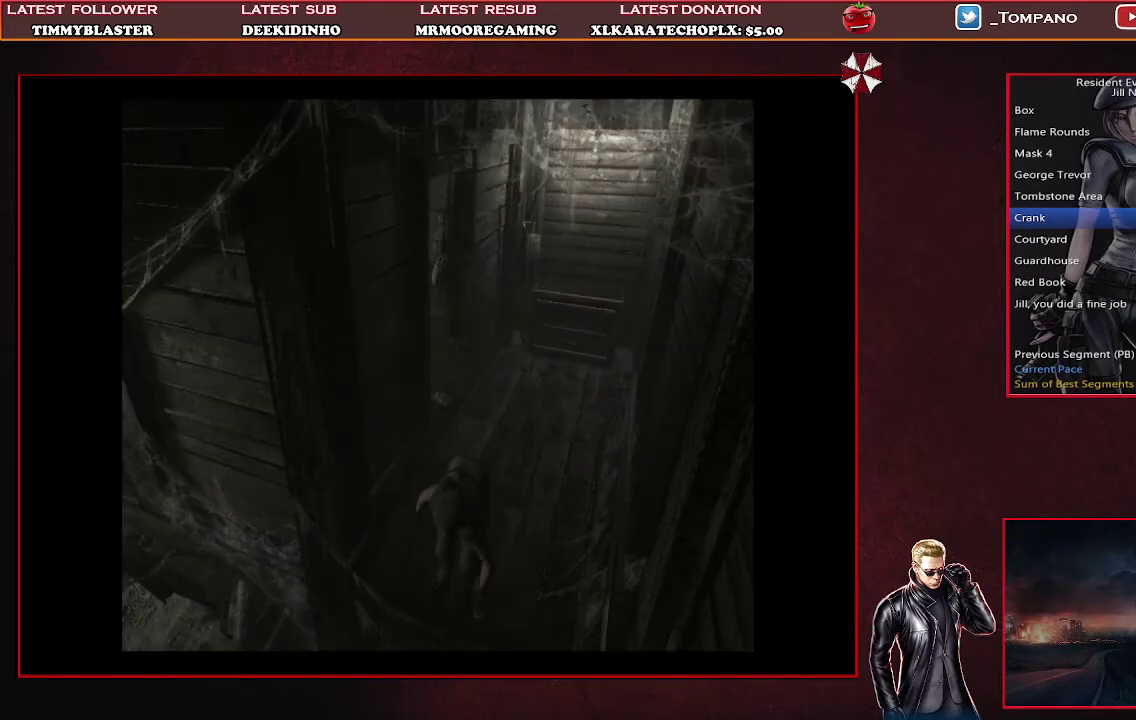
{"buttons": ["SQUARE", "DPAD_UP", "DPAD_RIGHT"], "left_stick": "center", "events": [[67, "SQUARE", "down"]]}
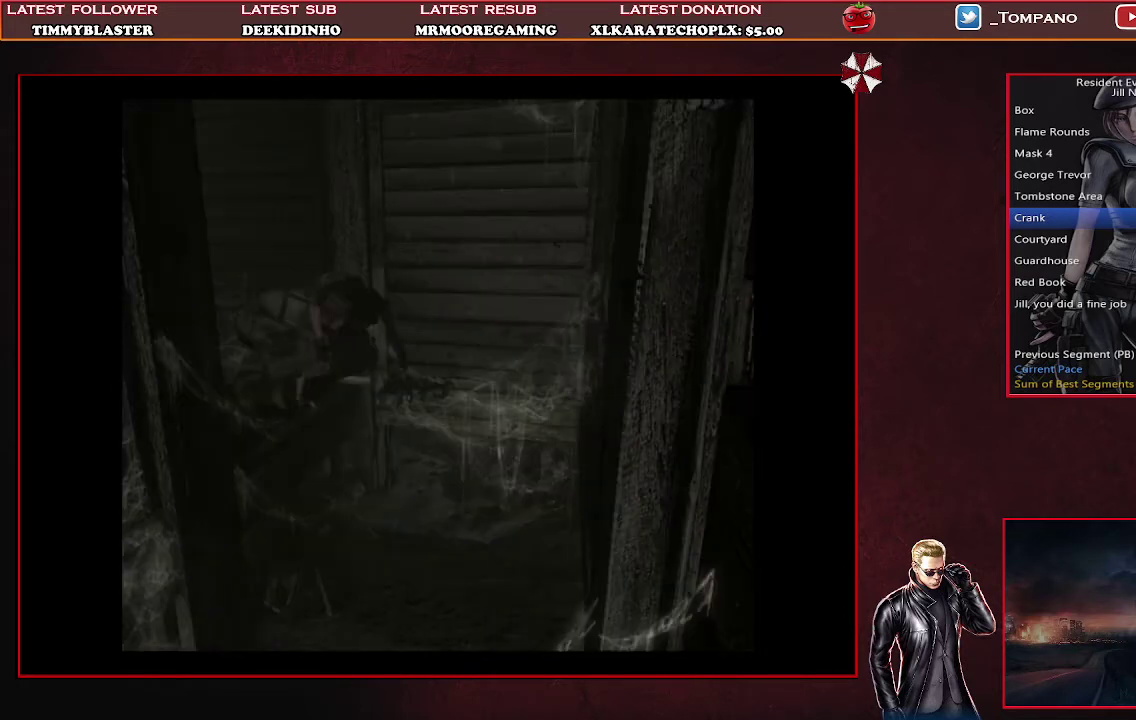
{"buttons": ["SQUARE", "DPAD_UP", "DPAD_RIGHT"], "left_stick": "center", "events": []}
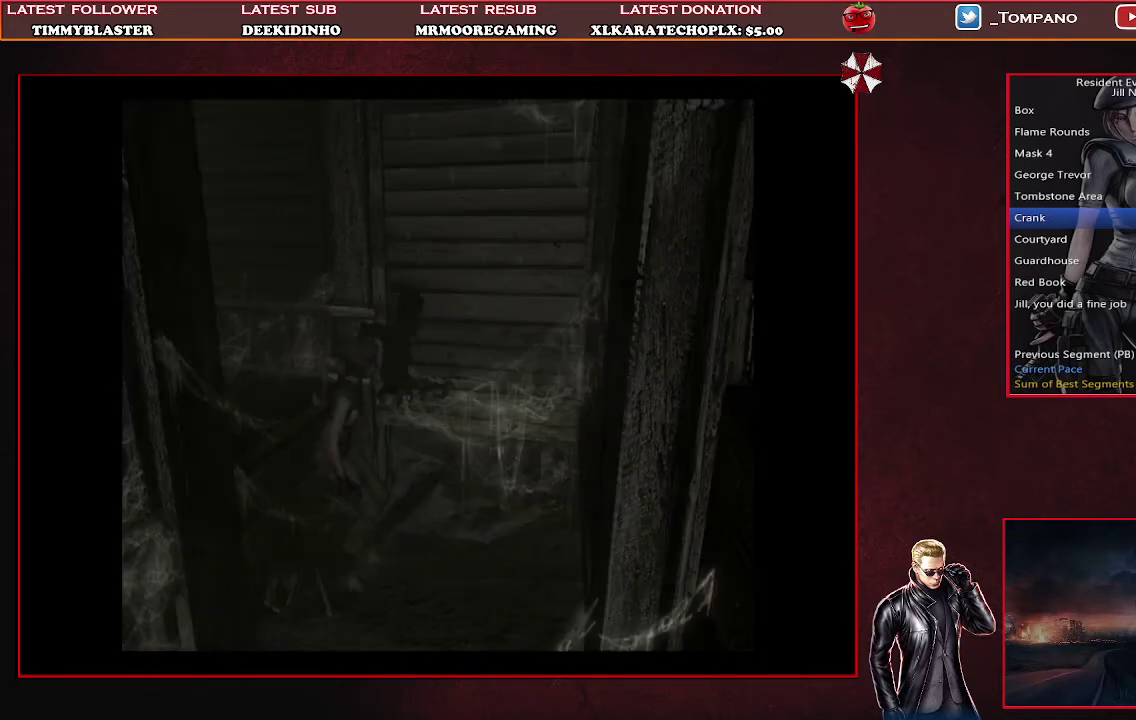
{"buttons": ["SQUARE", "DPAD_UP", "DPAD_RIGHT"], "left_stick": "center", "events": []}
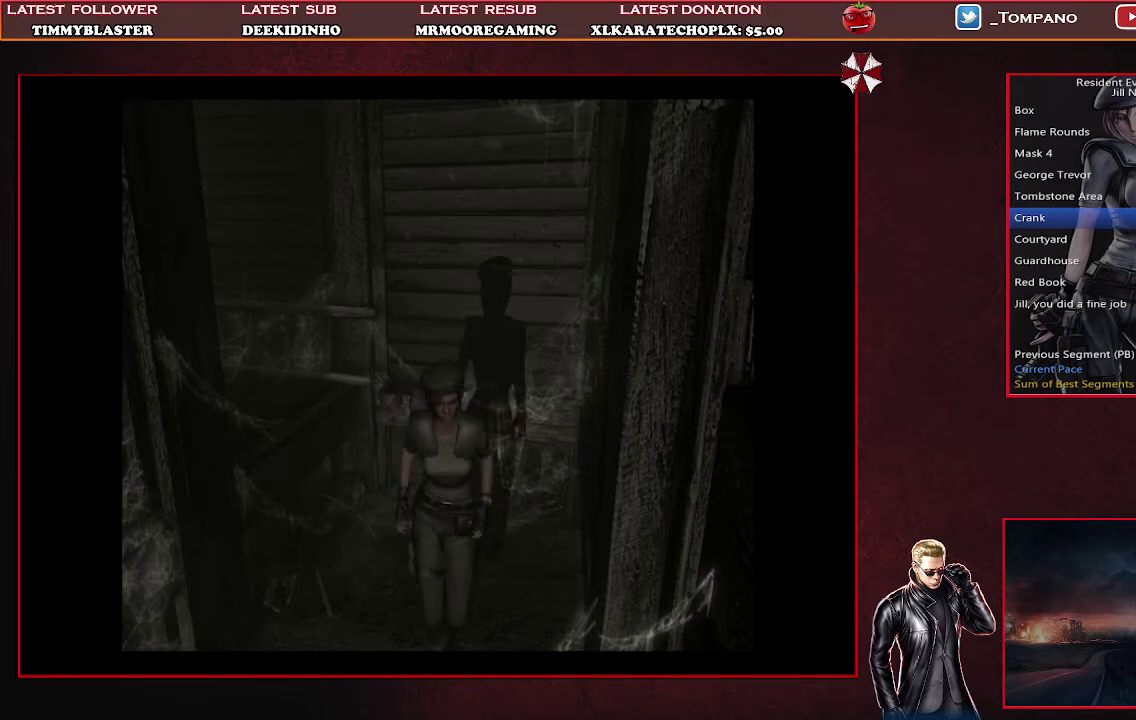
{"buttons": ["SQUARE", "DPAD_UP"], "left_stick": "center", "events": [[33, "DPAD_RIGHT", "up"]]}
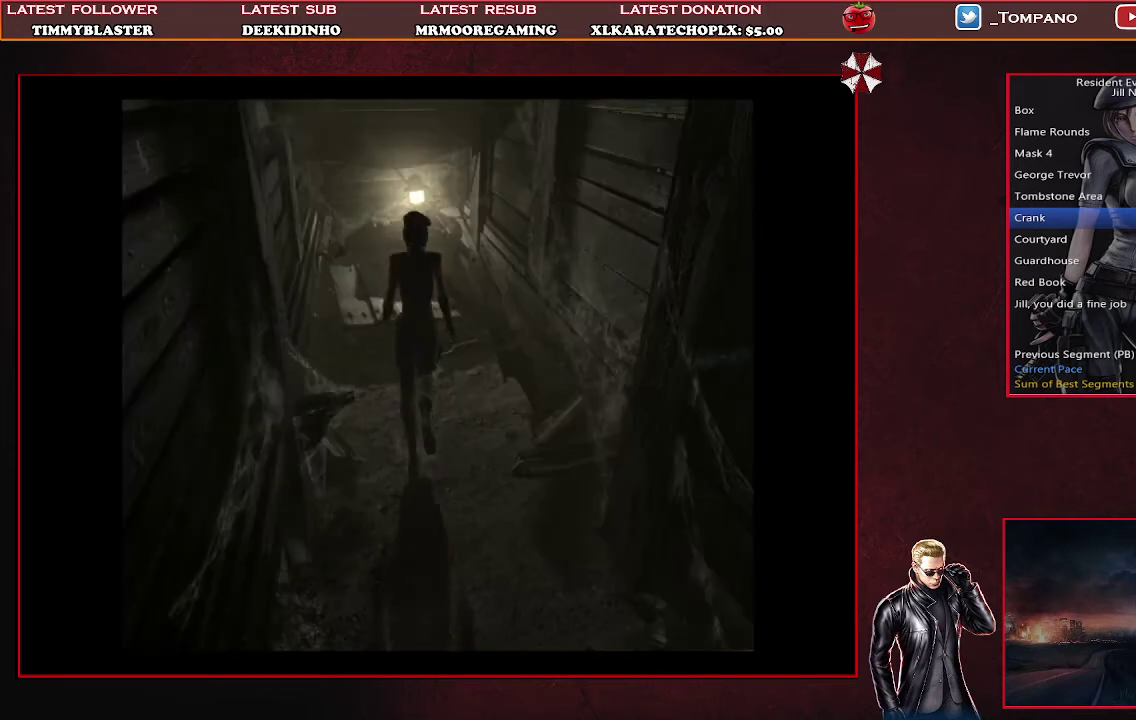
{"buttons": ["CROSS", "DPAD_UP"], "left_stick": "center", "events": [[233, "CROSS", "down"], [367, "SQUARE", "up"], [400, "CROSS", "up"], [500, "CROSS", "down"]]}
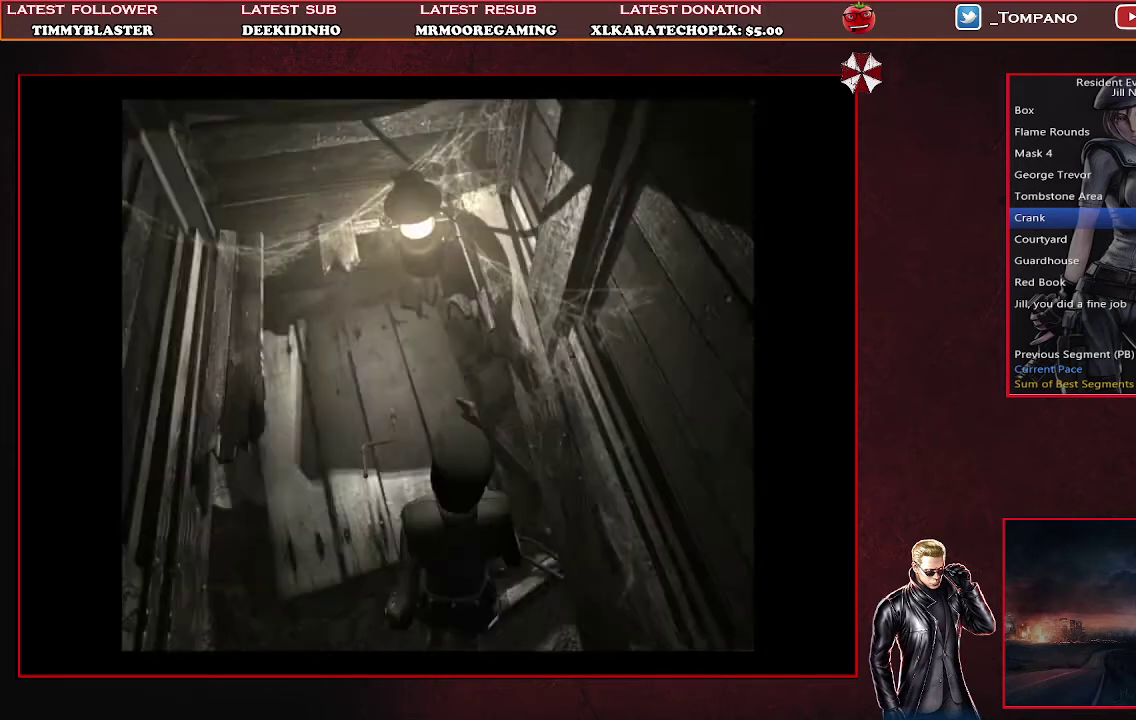
{"buttons": [], "left_stick": "center", "events": [[67, "CROSS", "up"], [133, "CROSS", "down"], [333, "CROSS", "up"], [333, "DPAD_UP", "up"], [400, "CROSS", "down"], [467, "CROSS", "up"]]}
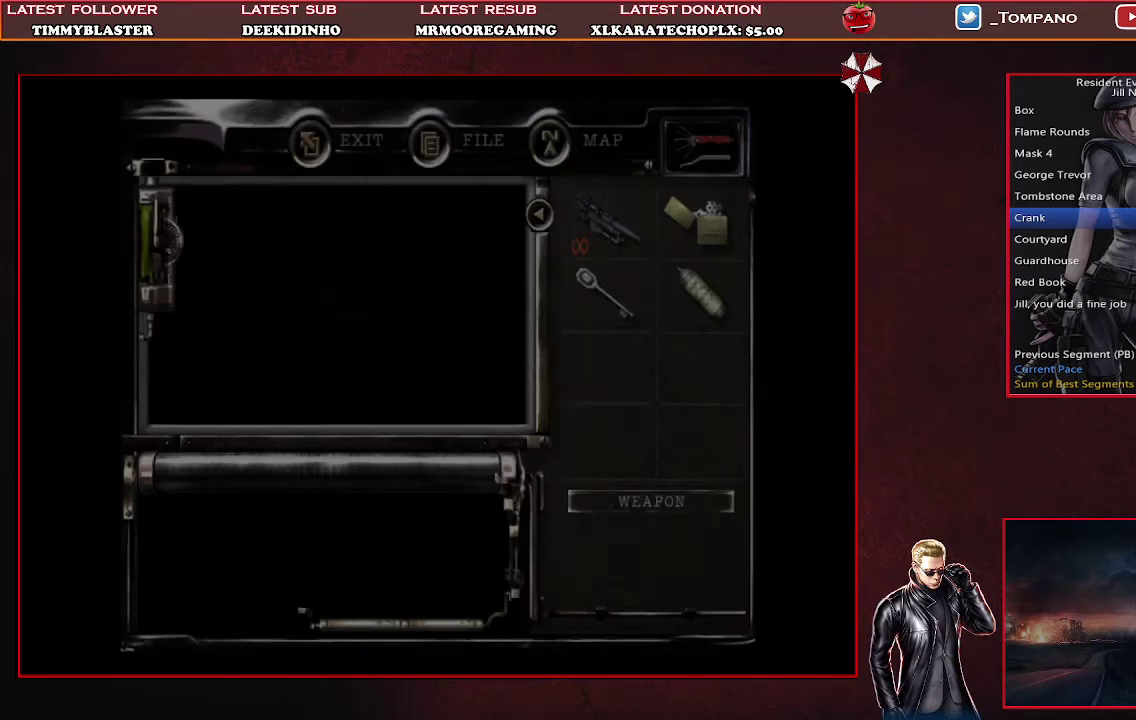
{"buttons": [], "left_stick": "center", "events": [[33, "CROSS", "down"], [100, "CROSS", "up"], [167, "CROSS", "down"], [233, "CROSS", "up"], [300, "CROSS", "down"], [500, "CROSS", "up"]]}
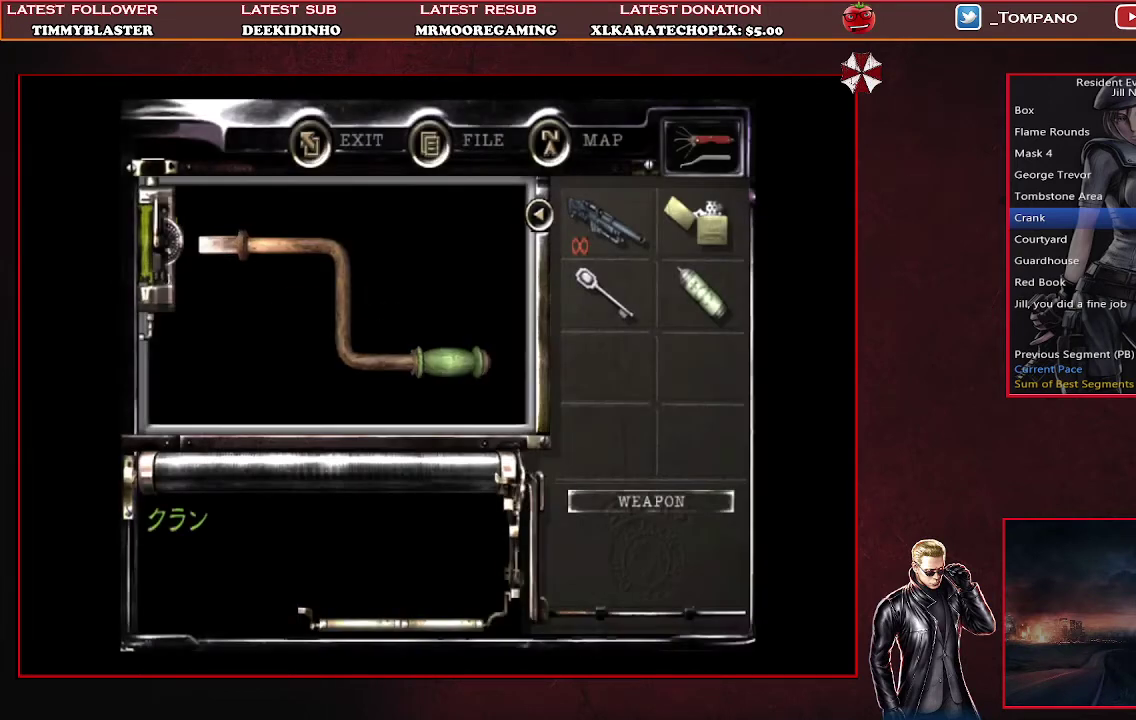
{"buttons": ["CROSS"], "left_stick": "center", "events": [[100, "CROSS", "down"], [167, "CROSS", "up"], [233, "CROSS", "down"], [300, "CROSS", "up"], [367, "CROSS", "down"], [433, "CROSS", "up"], [500, "CROSS", "down"]]}
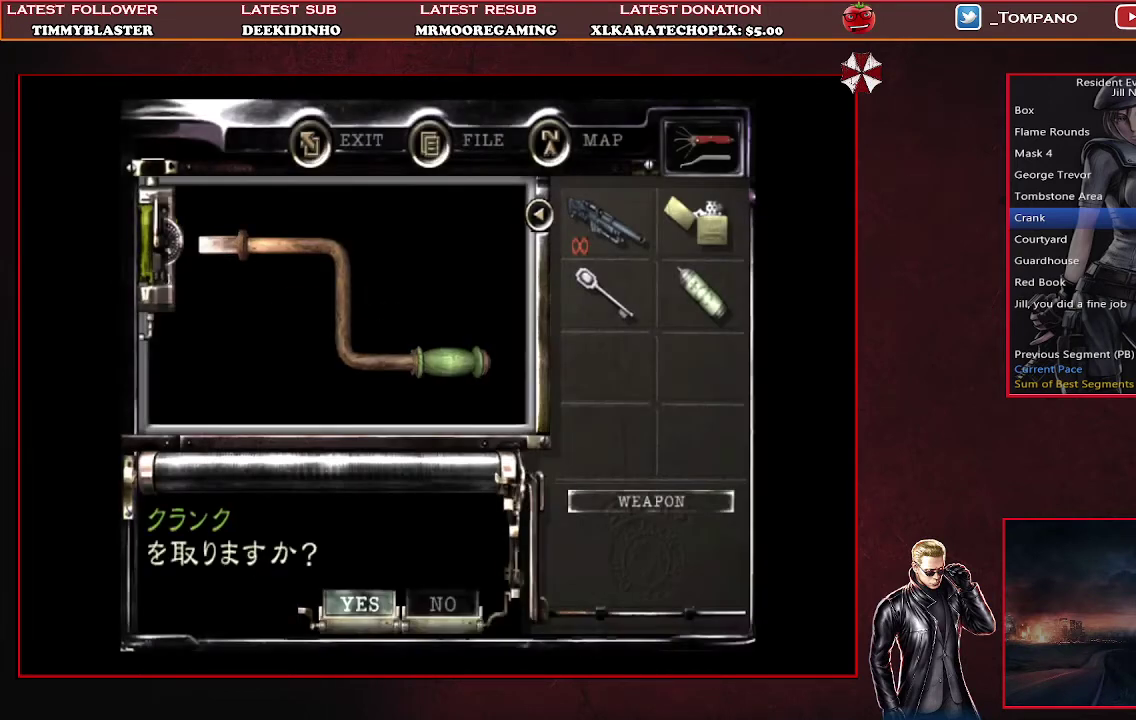
{"buttons": ["SQUARE", "DPAD_DOWN"], "left_stick": "center", "events": [[67, "CROSS", "up"], [133, "CROSS", "down"], [300, "DPAD_DOWN", "down"], [367, "CROSS", "up"], [467, "SQUARE", "down"]]}
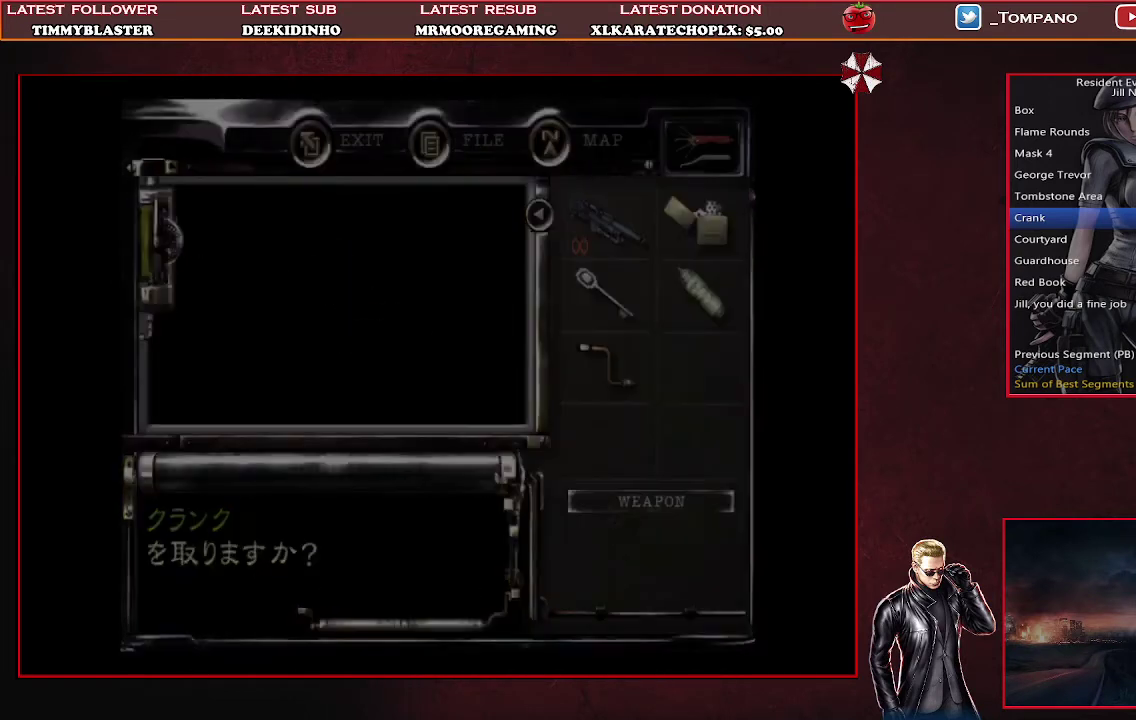
{"buttons": ["SQUARE", "DPAD_DOWN"], "left_stick": "center", "events": [[100, "SQUARE", "up"], [167, "SQUARE", "down"], [267, "SQUARE", "up"], [333, "SQUARE", "down"], [400, "SQUARE", "up"], [500, "SQUARE", "down"]]}
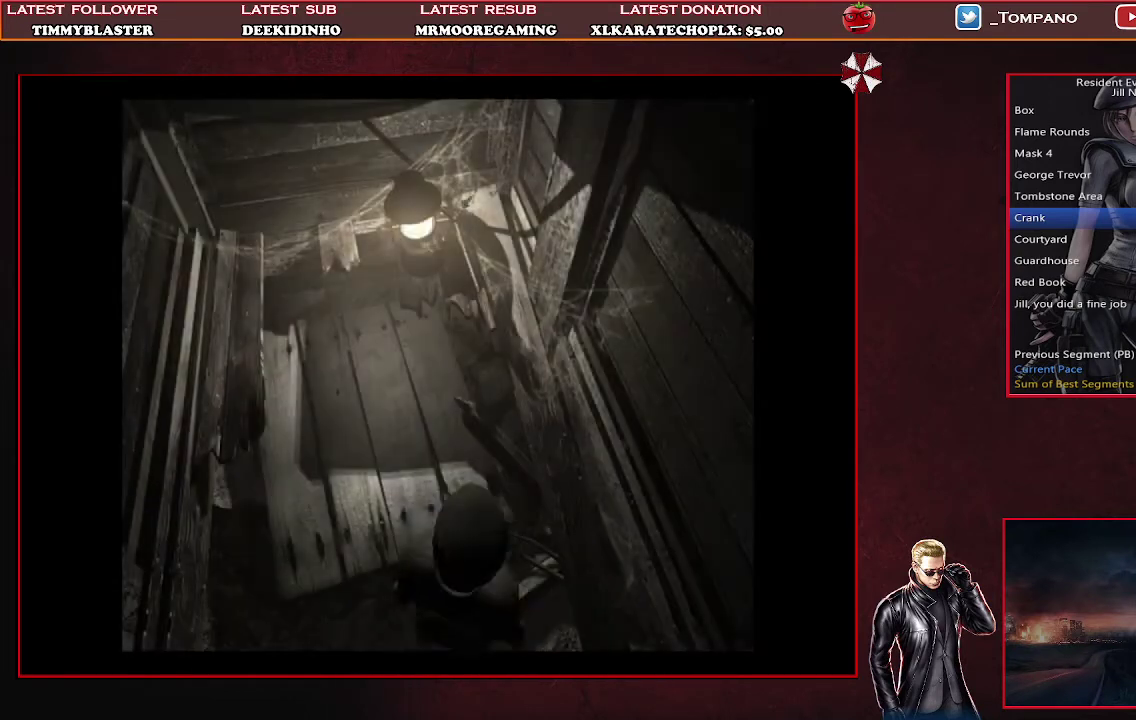
{"buttons": ["SQUARE", "DPAD_UP"], "left_stick": "center", "events": [[100, "SQUARE", "up"], [167, "SQUARE", "down"], [200, "DPAD_DOWN", "up"], [333, "DPAD_UP", "down"]]}
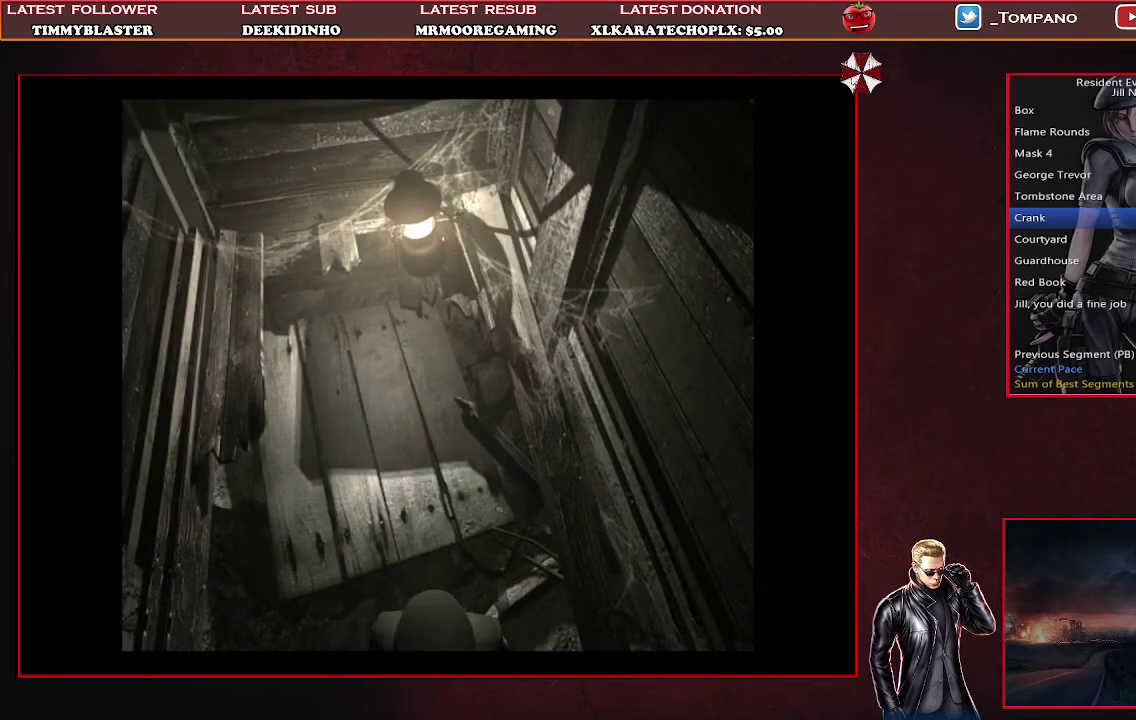
{"buttons": ["SQUARE", "DPAD_UP"], "left_stick": "center", "events": []}